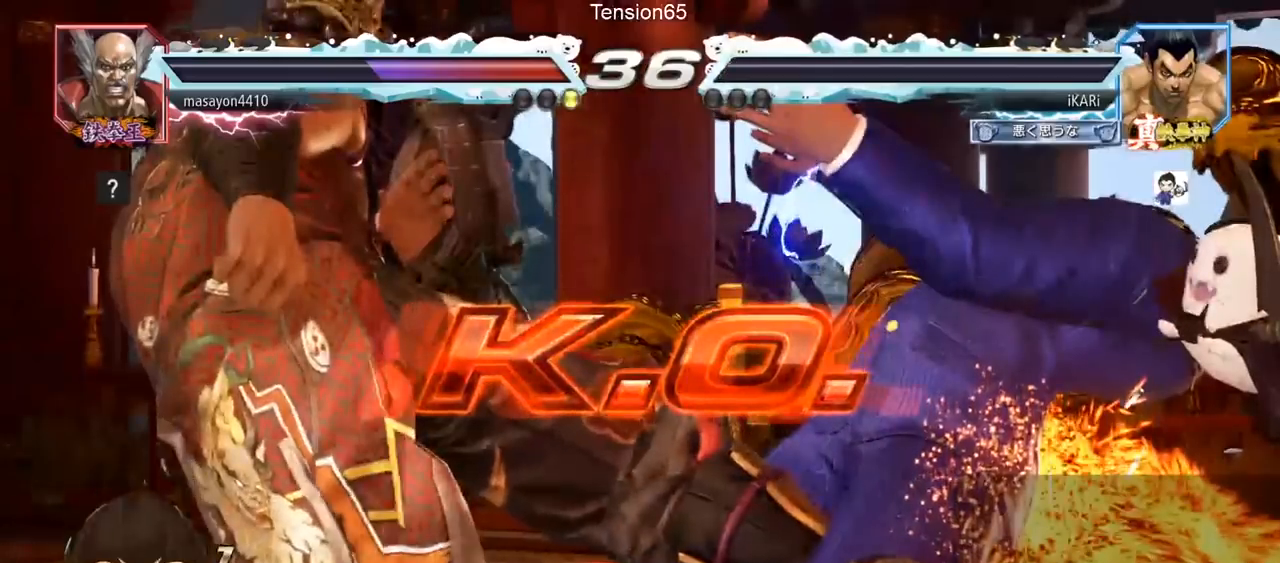
Gameplay with a controller (arcade stick); each line is a JSON object with the inputs held at the frame after it. "events" lists button and stick changes between this image and that frame as [ms after this image, input, new state], when the widget could be followed in between. Not read: L3 R3.
{"buttons": [], "left_stick": "center", "events": []}
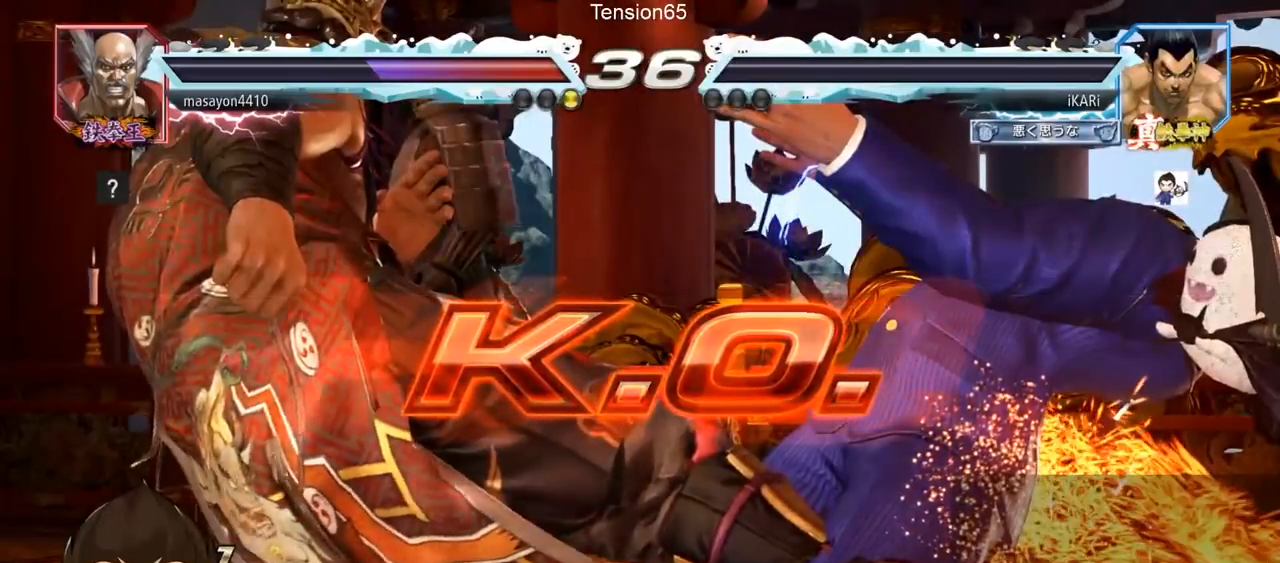
{"buttons": [], "left_stick": "center", "events": []}
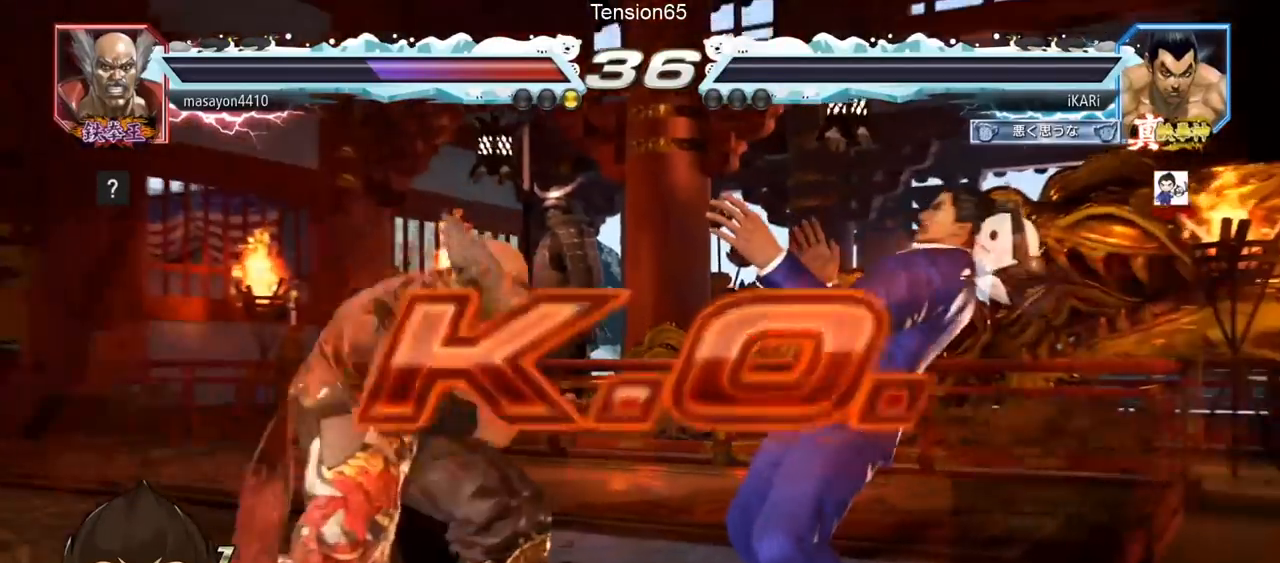
{"buttons": [], "left_stick": "center", "events": []}
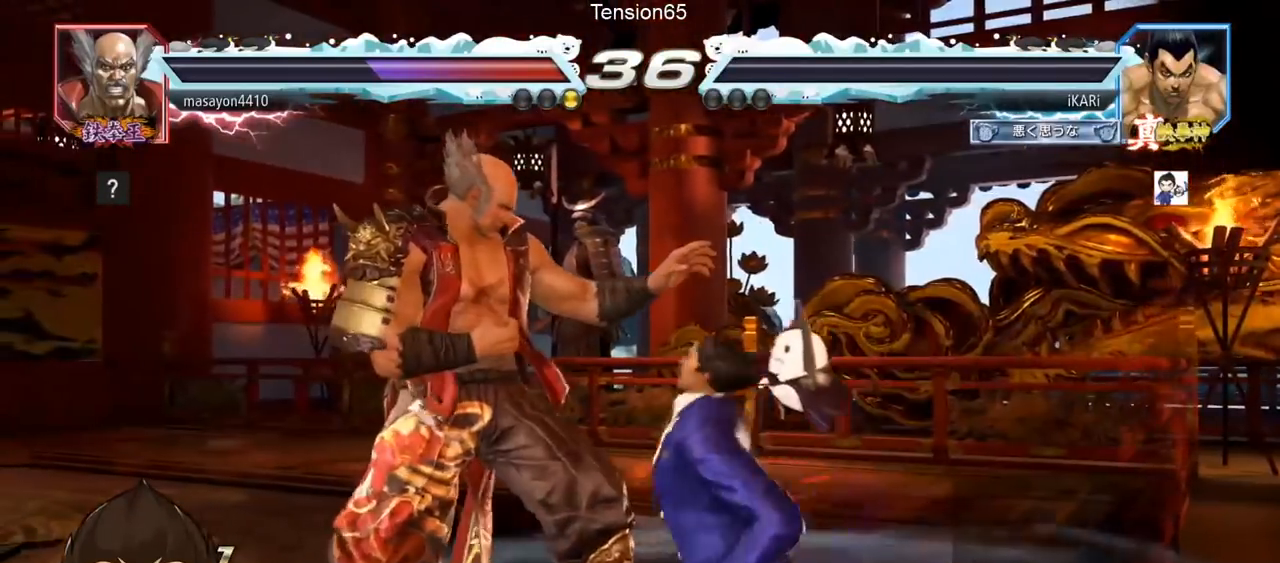
{"buttons": [], "left_stick": "center", "events": []}
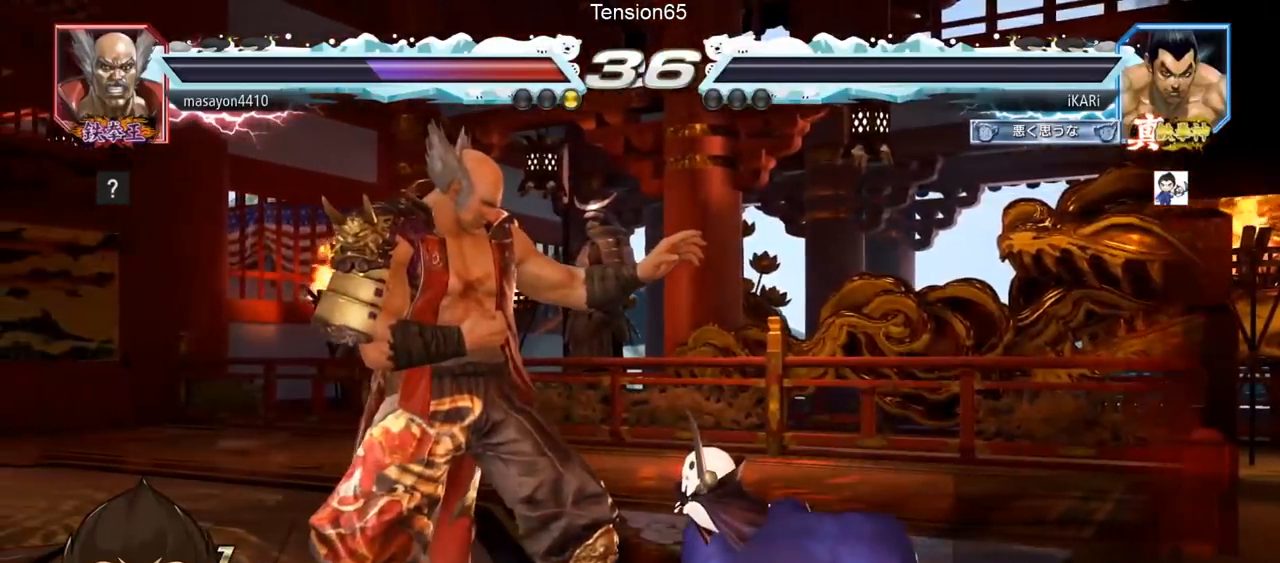
{"buttons": [], "left_stick": "center", "events": []}
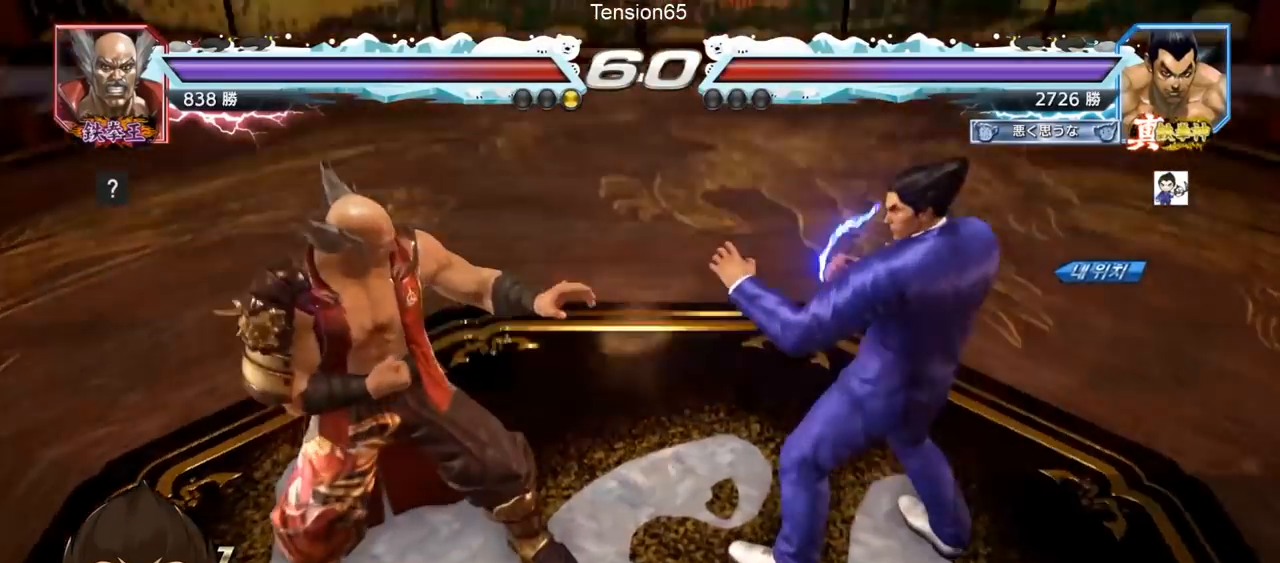
{"buttons": [], "left_stick": "center", "events": []}
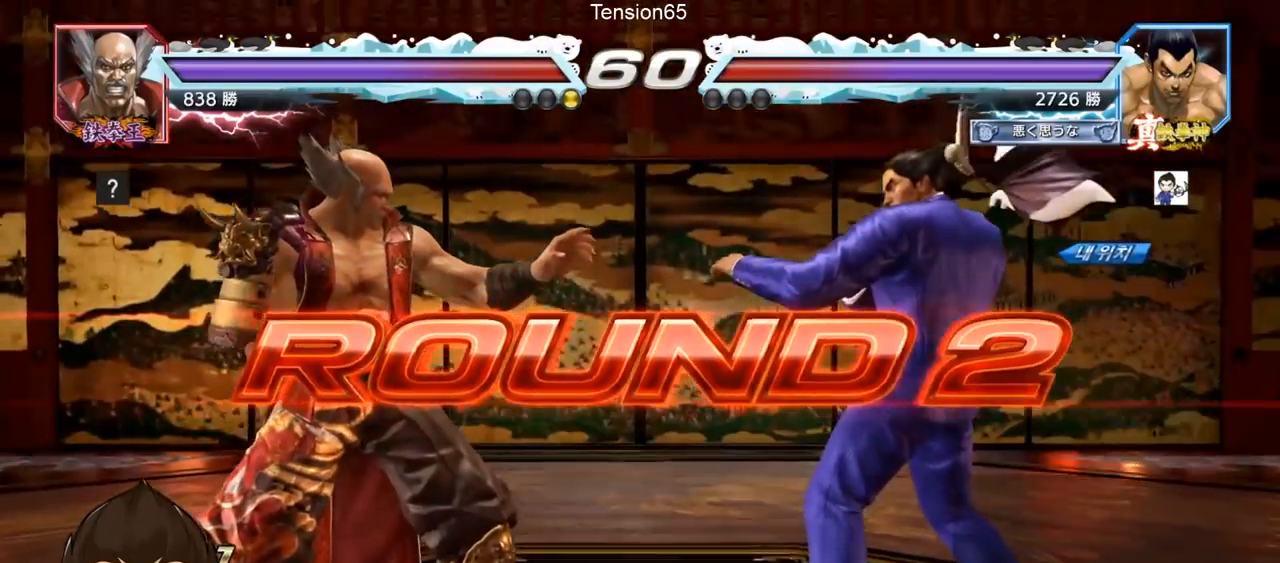
{"buttons": [], "left_stick": "center", "events": []}
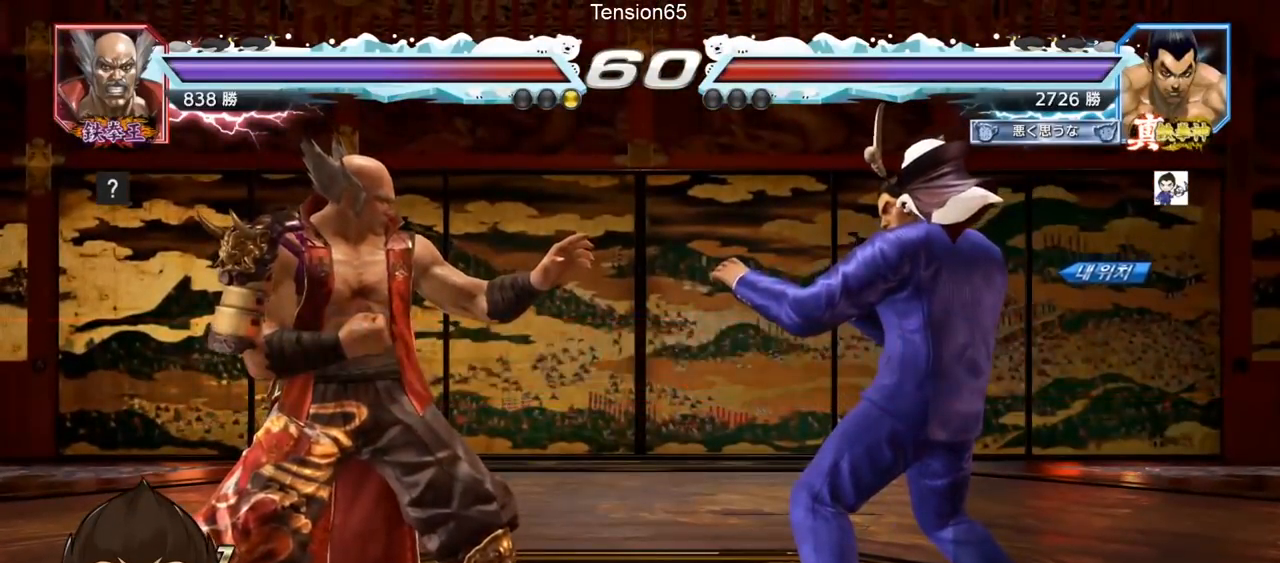
{"buttons": [], "left_stick": "center", "events": []}
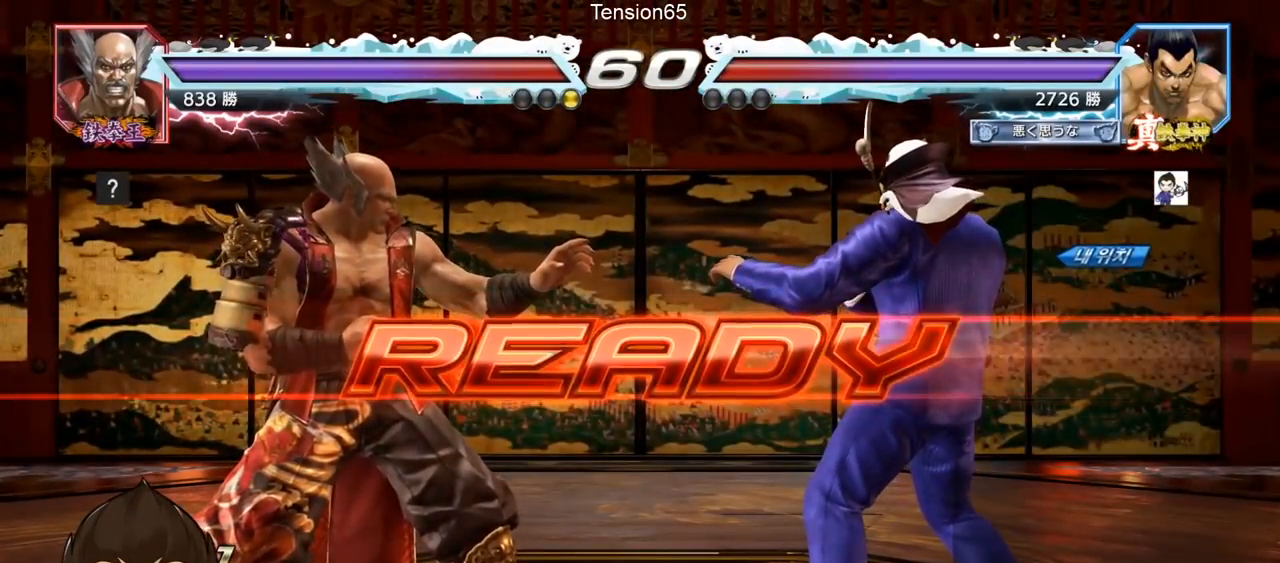
{"buttons": ["SQUARE"], "left_stick": "center", "events": [[300, "TRIANGLE", "down"], [317, "SQUARE", "down"], [400, "SQUARE", "up"], [434, "TRIANGLE", "up"], [501, "SQUARE", "down"]]}
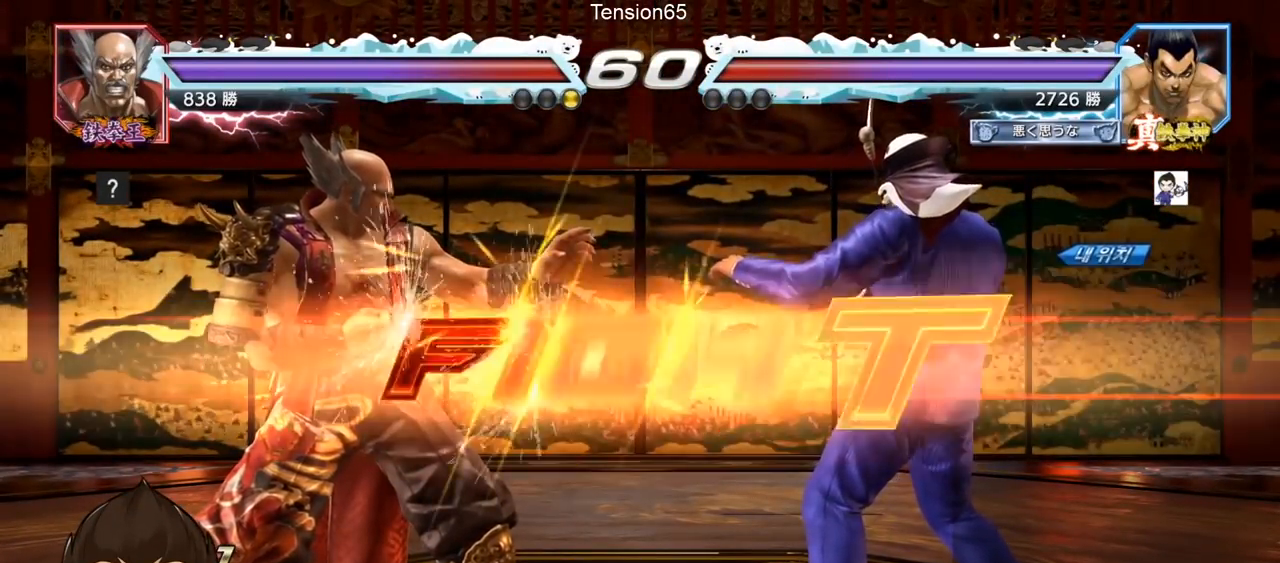
{"buttons": ["SQUARE"], "left_stick": "left", "events": [[66, "TRIANGLE", "down"], [116, "left_stick", "down"], [133, "SQUARE", "up"], [183, "SQUARE", "down"], [250, "left_stick", "center"], [317, "SQUARE", "up"], [317, "TRIANGLE", "up"], [333, "left_stick", "left"], [467, "SQUARE", "down"]]}
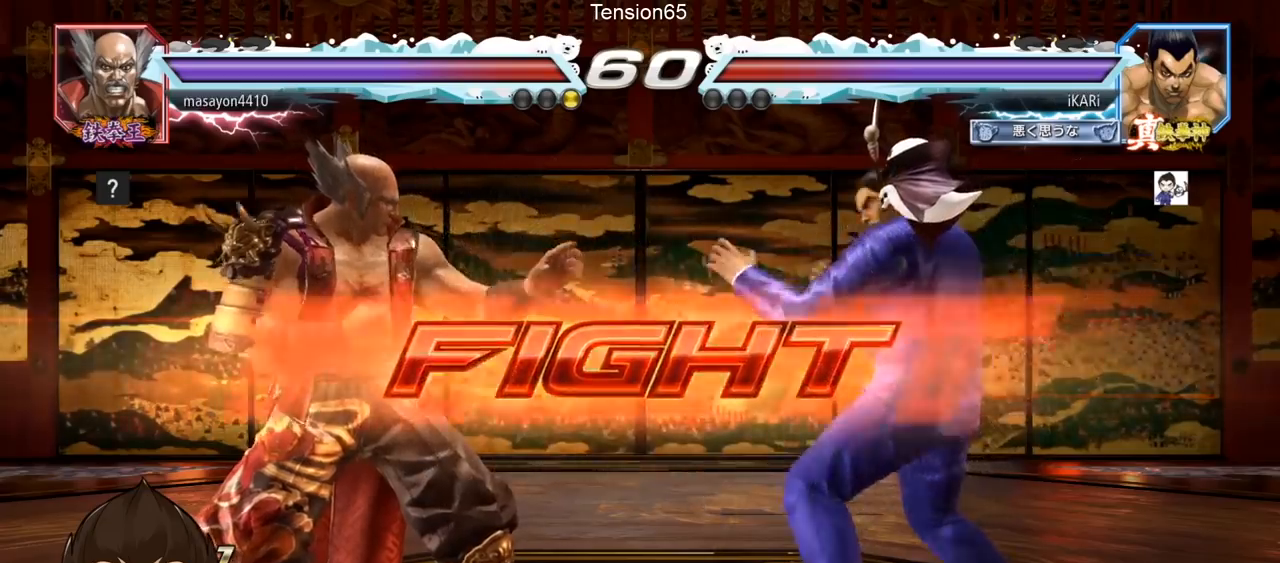
{"buttons": [], "left_stick": "center", "events": [[33, "TRIANGLE", "down"], [50, "SQUARE", "up"], [100, "TRIANGLE", "up"], [284, "left_stick", "center"]]}
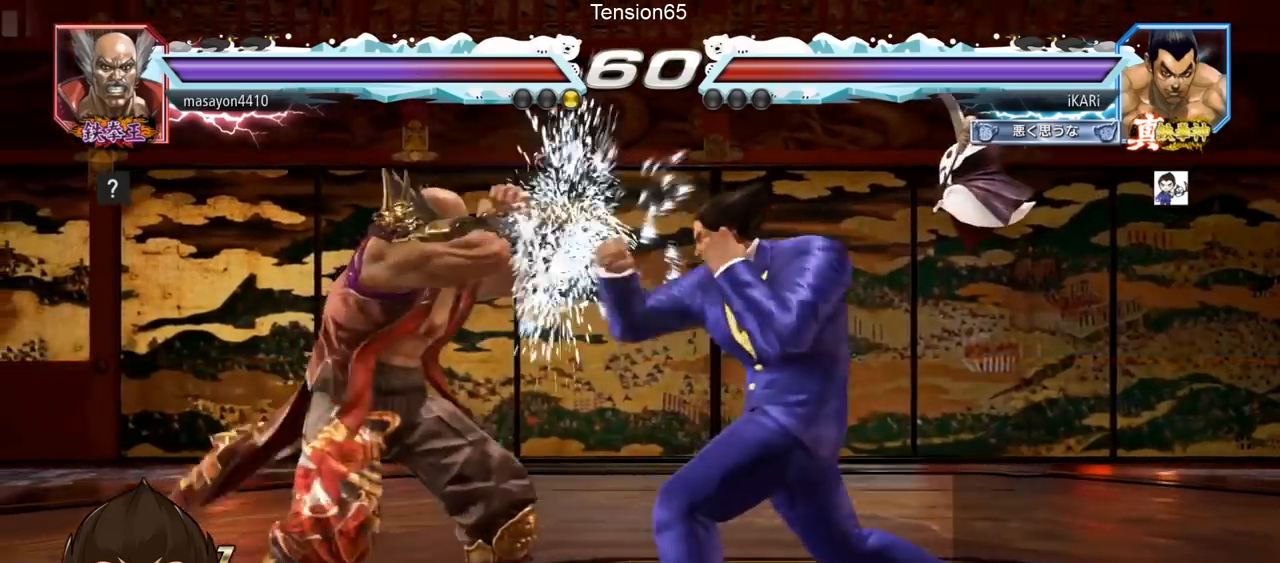
{"buttons": [], "left_stick": "center", "events": [[83, "SQUARE", "down"], [116, "SQUARE", "up"], [150, "SQUARE", "down"], [233, "SQUARE", "up"]]}
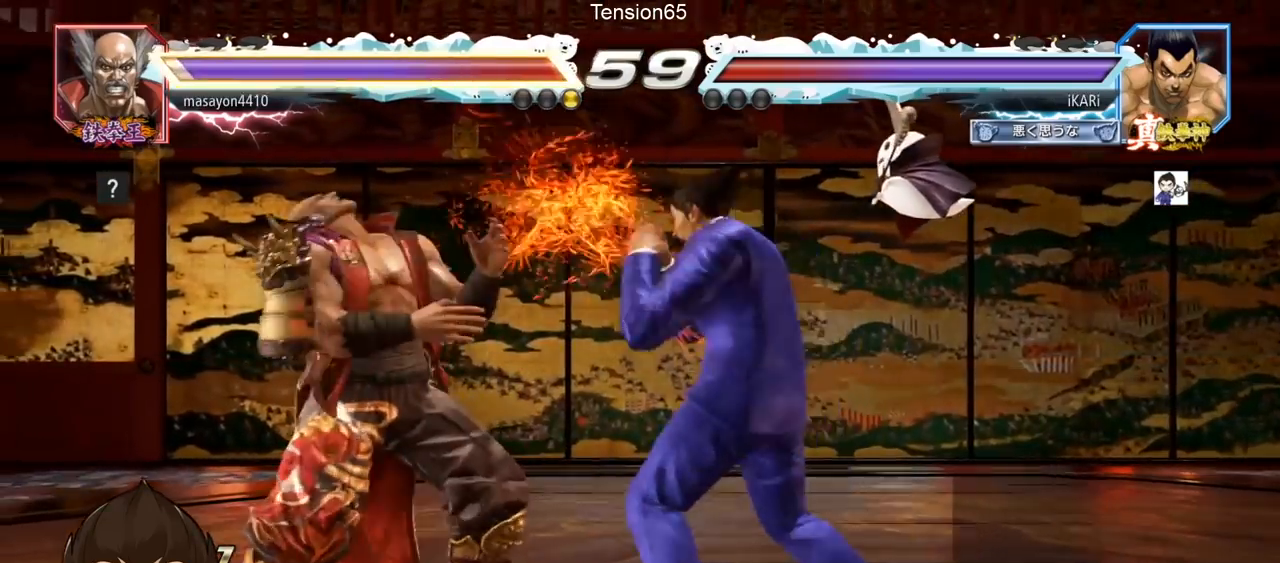
{"buttons": [], "left_stick": "center", "events": [[117, "TRIANGLE", "down"], [150, "TRIANGLE", "up"], [200, "TRIANGLE", "down"], [250, "TRIANGLE", "up"], [300, "TRIANGLE", "down"], [384, "TRIANGLE", "up"]]}
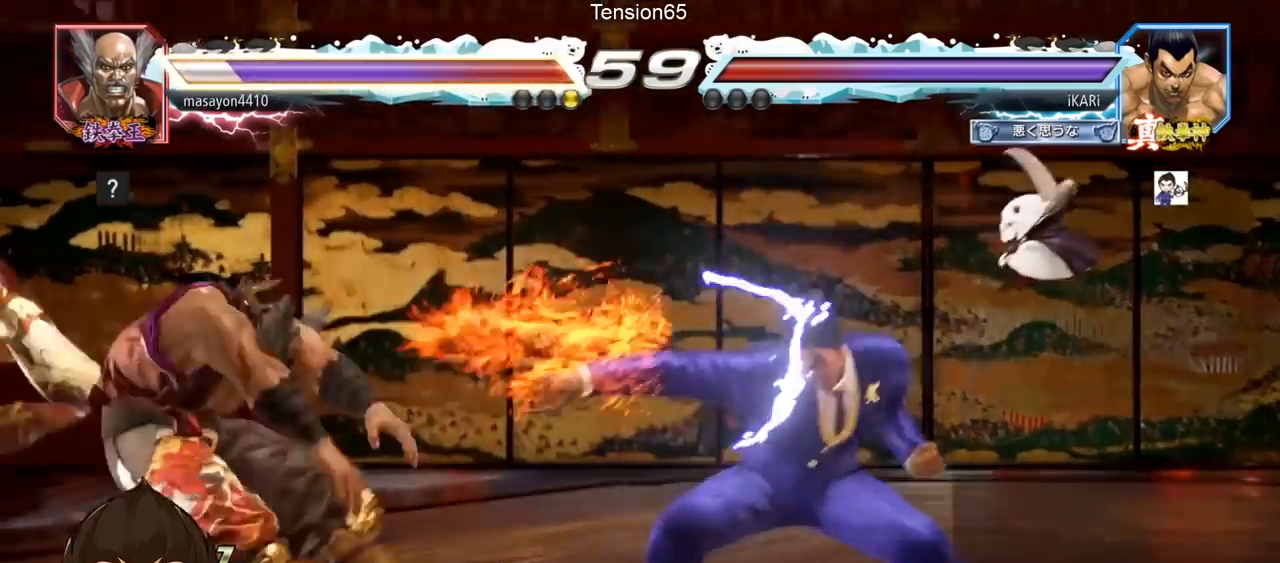
{"buttons": [], "left_stick": "center", "events": [[266, "left_stick", "left"], [317, "left_stick", "center"], [433, "left_stick", "left"], [500, "left_stick", "center"]]}
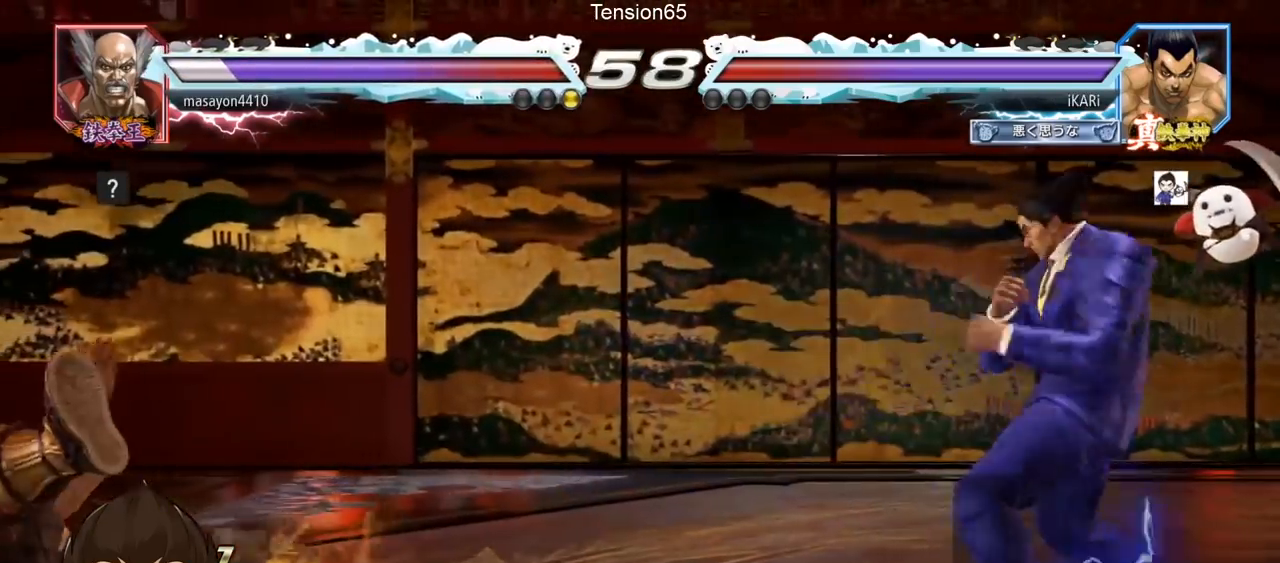
{"buttons": [], "left_stick": "left", "events": [[33, "left_stick", "down"], [117, "left_stick", "center"], [167, "left_stick", "left"], [434, "left_stick", "down-left"], [501, "left_stick", "left"]]}
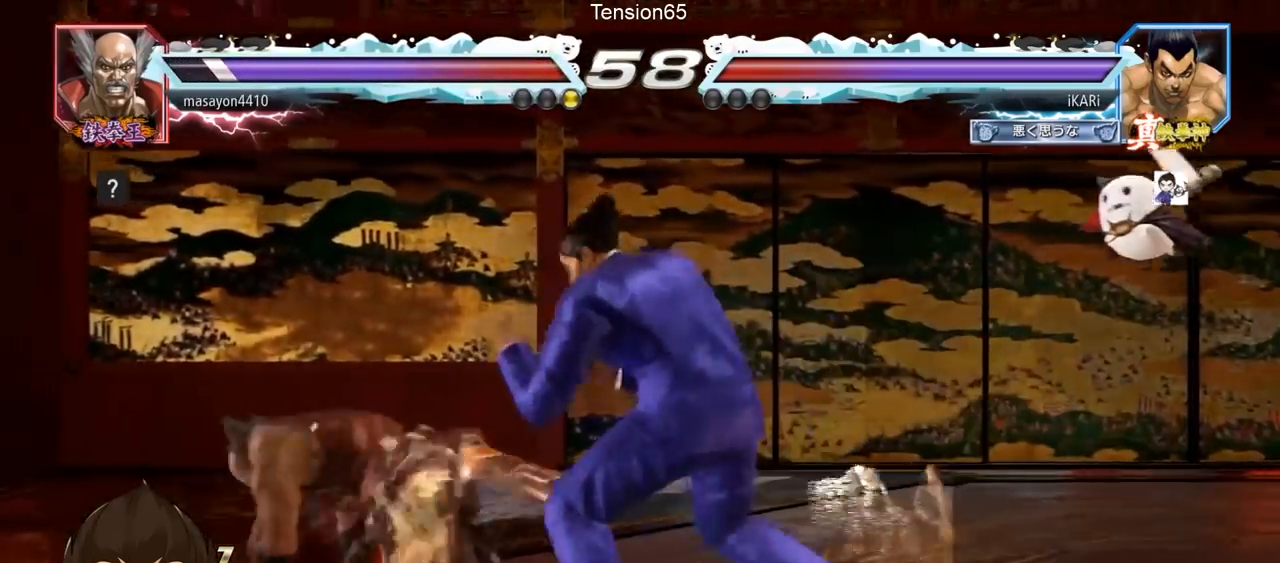
{"buttons": [], "left_stick": "left", "events": [[116, "left_stick", "center"], [183, "left_stick", "left"], [250, "left_stick", "center"], [316, "left_stick", "left"], [367, "left_stick", "center"], [500, "left_stick", "left"]]}
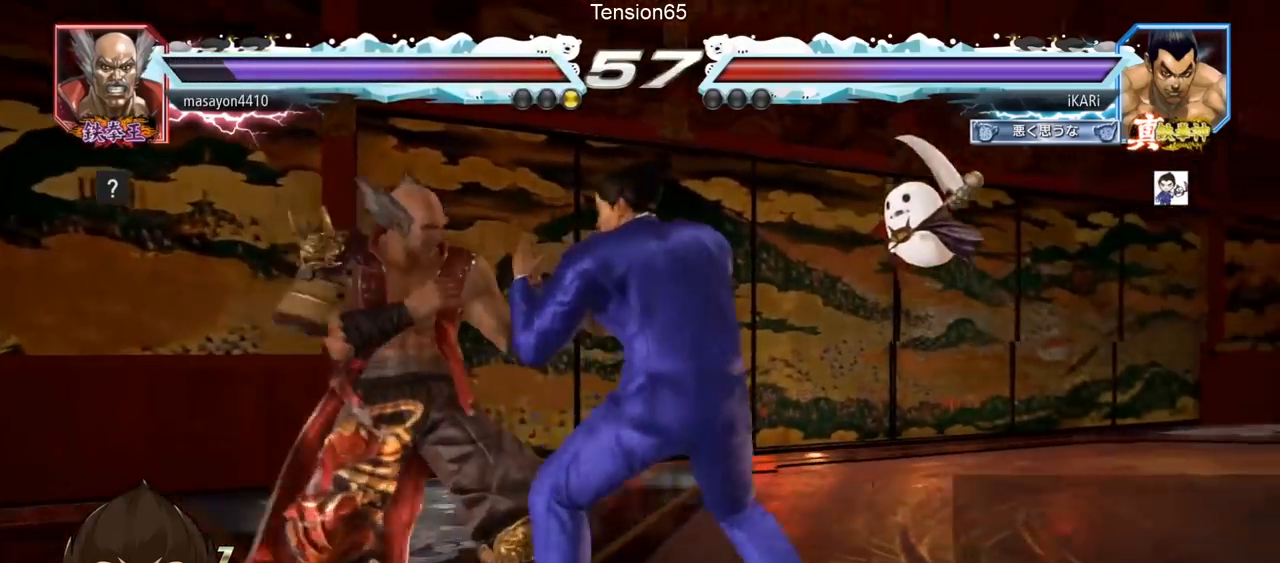
{"buttons": [], "left_stick": "center", "events": [[33, "left_stick", "center"], [133, "left_stick", "down"], [434, "left_stick", "left"], [484, "left_stick", "center"]]}
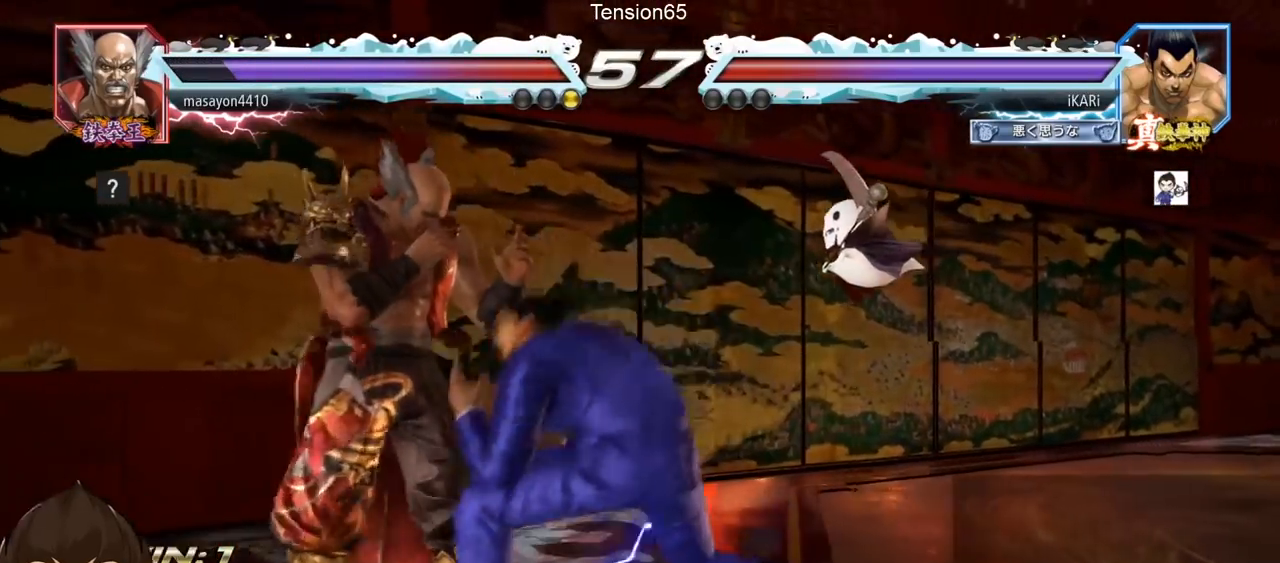
{"buttons": [], "left_stick": "down-left", "events": [[16, "left_stick", "left"], [83, "left_stick", "center"], [166, "left_stick", "down"], [300, "left_stick", "left"], [400, "left_stick", "down-left"], [433, "CIRCLE", "down"], [500, "CIRCLE", "up"]]}
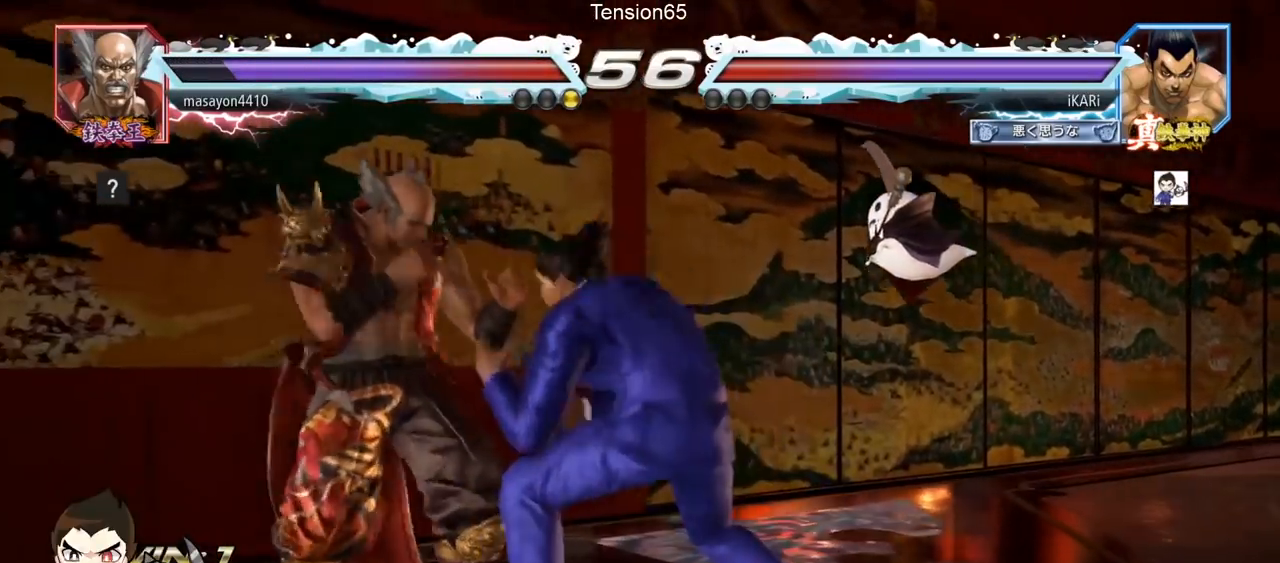
{"buttons": [], "left_stick": "center", "events": [[33, "SQUARE", "down"], [67, "SQUARE", "up"], [117, "SQUARE", "down"], [150, "SQUARE", "up"], [200, "SQUARE", "down"], [300, "SQUARE", "up"], [417, "left_stick", "center"]]}
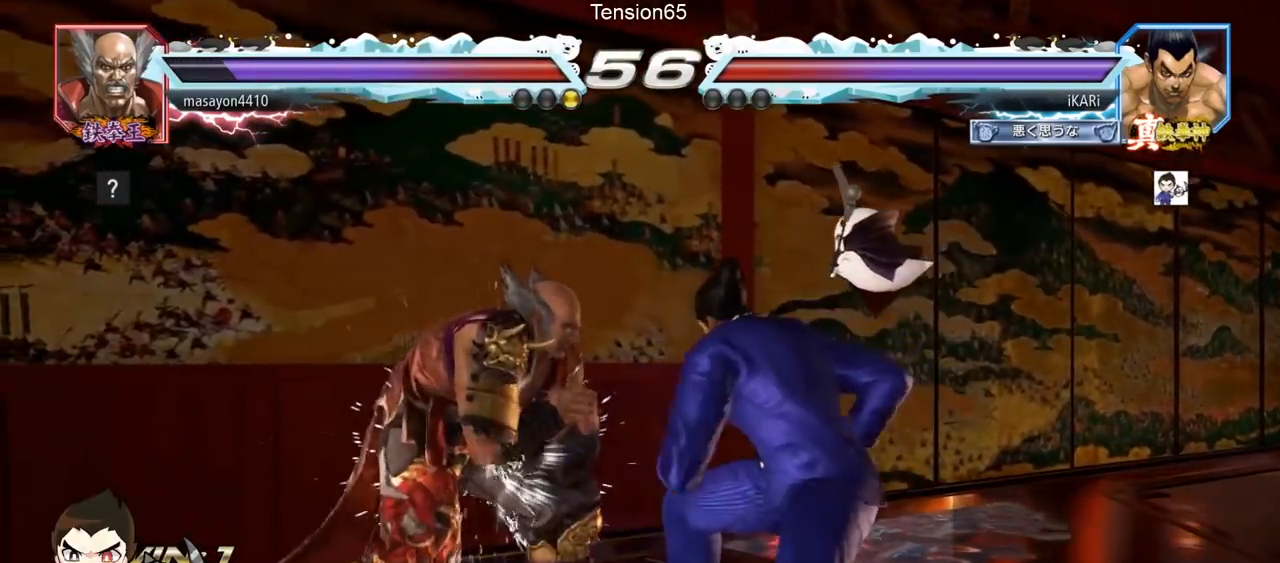
{"buttons": [], "left_stick": "right", "events": [[50, "left_stick", "right"]]}
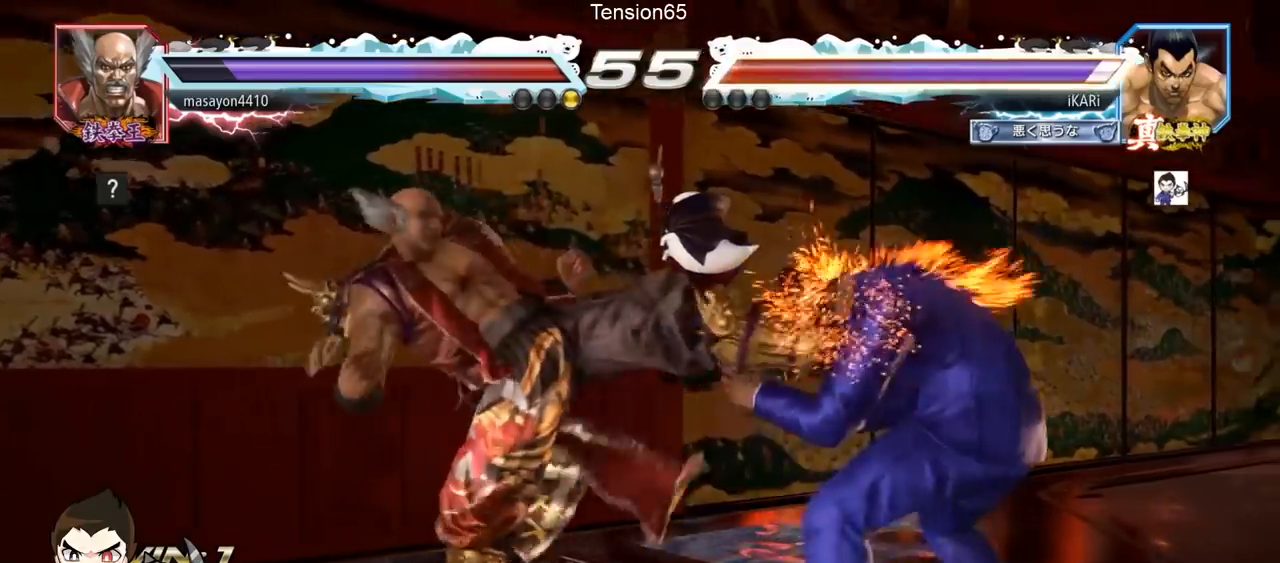
{"buttons": [], "left_stick": "center", "events": [[450, "left_stick", "center"]]}
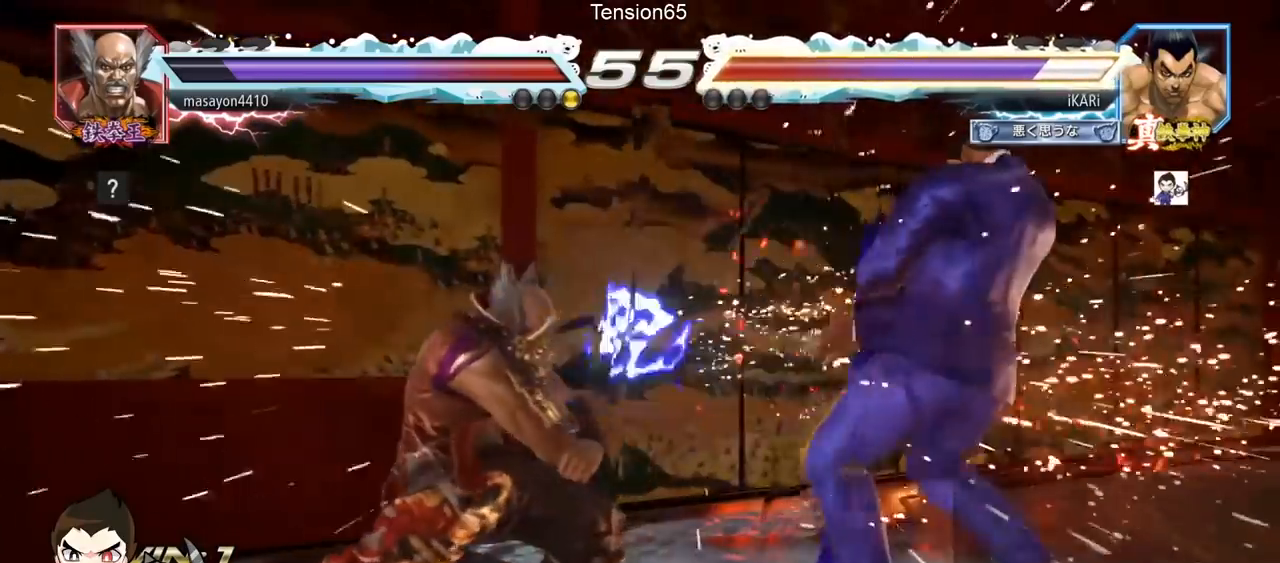
{"buttons": [], "left_stick": "center", "events": [[367, "TRIANGLE", "down"], [383, "TRIANGLE", "up"]]}
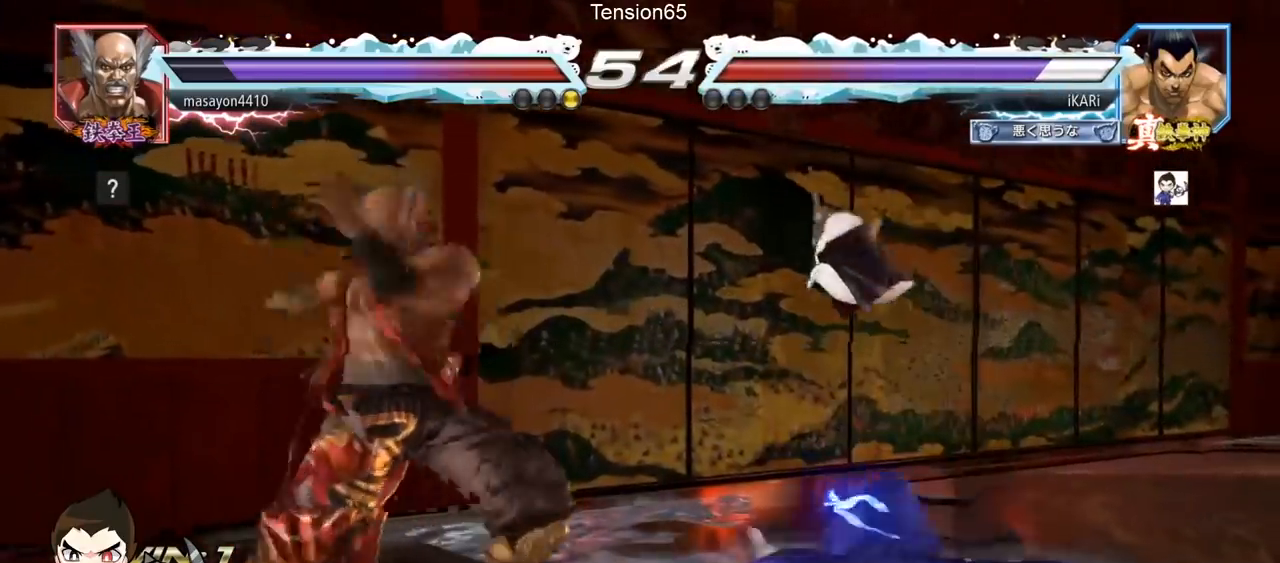
{"buttons": ["SQUARE"], "left_stick": "center", "events": [[33, "TRIANGLE", "down"], [67, "SQUARE", "down"], [133, "SQUARE", "up"], [133, "TRIANGLE", "up"], [217, "TRIANGLE", "down"], [250, "SQUARE", "down"], [300, "TRIANGLE", "up"], [334, "SQUARE", "up"], [367, "TRIANGLE", "down"], [384, "R1", "down"], [417, "SQUARE", "down"], [434, "R1", "up"], [501, "TRIANGLE", "up"]]}
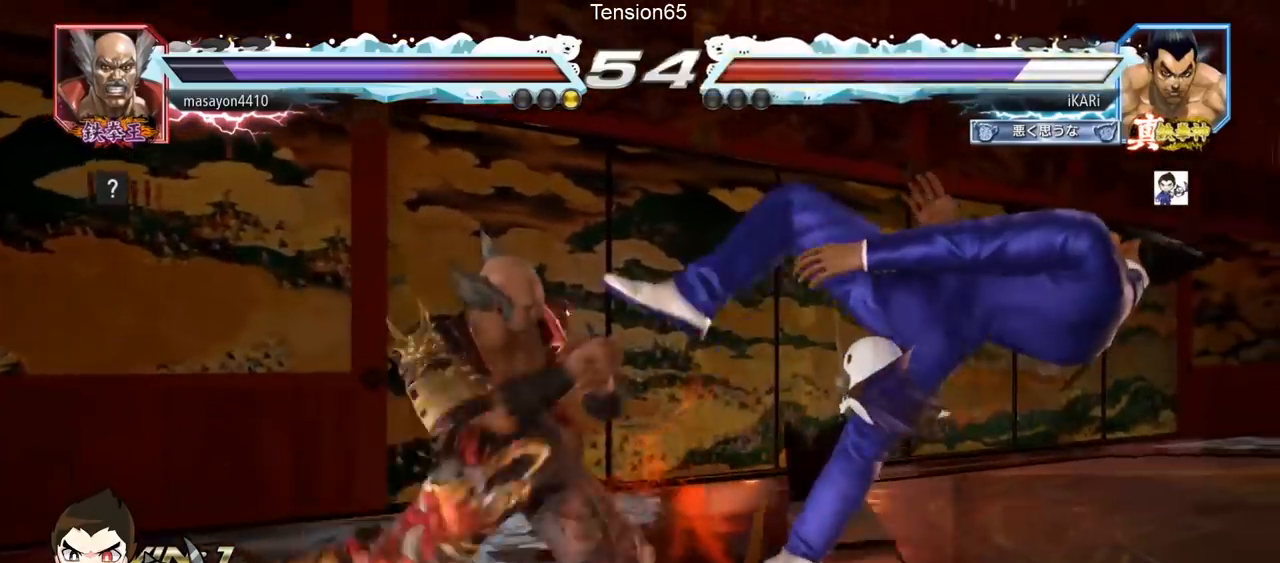
{"buttons": ["SQUARE", "TRIANGLE"], "left_stick": "center", "events": [[16, "SQUARE", "up"], [33, "TRIANGLE", "down"], [83, "SQUARE", "down"], [133, "TRIANGLE", "up"], [166, "SQUARE", "up"], [300, "TRIANGLE", "down"], [350, "SQUARE", "down"], [367, "TRIANGLE", "up"], [400, "SQUARE", "up"], [450, "TRIANGLE", "down"], [483, "SQUARE", "down"]]}
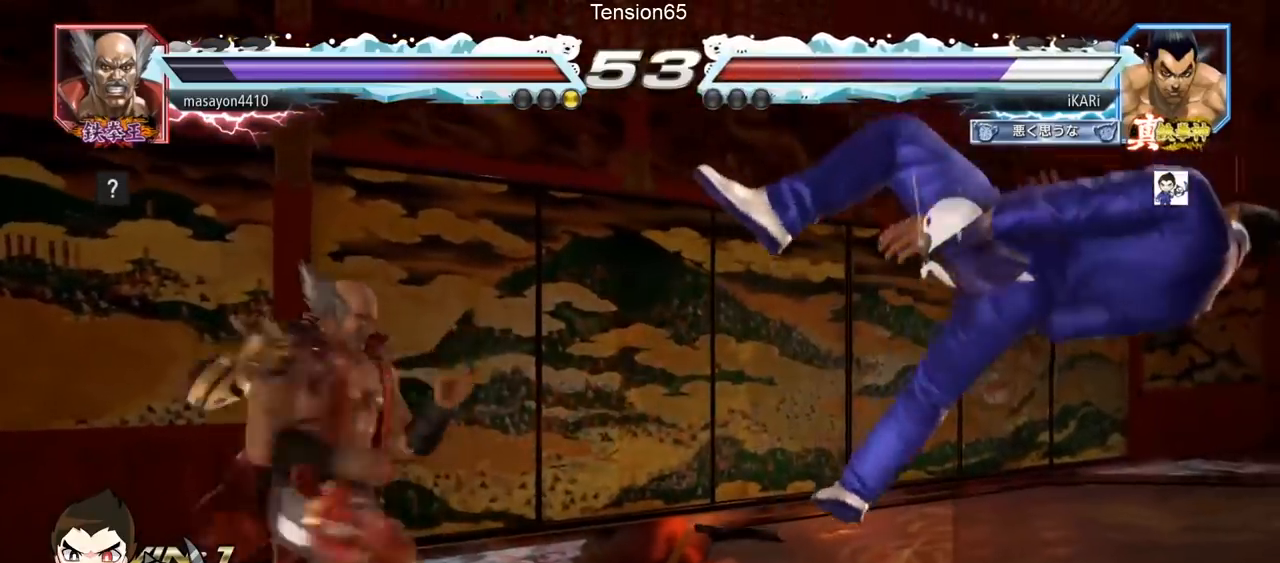
{"buttons": ["SQUARE", "TRIANGLE"], "left_stick": "center", "events": [[17, "TRIANGLE", "up"], [67, "SQUARE", "up"], [83, "TRIANGLE", "down"], [117, "SQUARE", "down"], [167, "SQUARE", "up"], [234, "SQUARE", "down"], [234, "TRIANGLE", "up"], [267, "TRIANGLE", "down"], [367, "SQUARE", "up"], [367, "TRIANGLE", "up"], [467, "TRIANGLE", "down"], [484, "SQUARE", "down"]]}
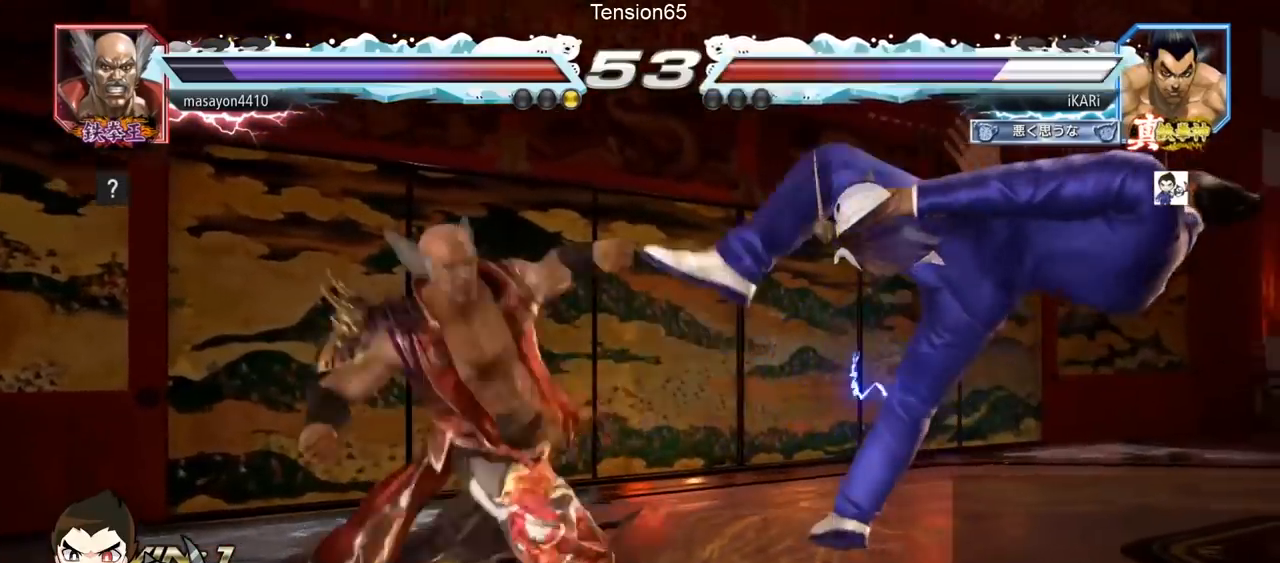
{"buttons": [], "left_stick": "center", "events": [[33, "SQUARE", "up"], [50, "TRIANGLE", "up"], [183, "TRIANGLE", "down"], [233, "SQUARE", "down"], [233, "TRIANGLE", "up"], [266, "SQUARE", "up"], [417, "TRIANGLE", "down"], [450, "SQUARE", "down"], [500, "SQUARE", "up"], [500, "TRIANGLE", "up"]]}
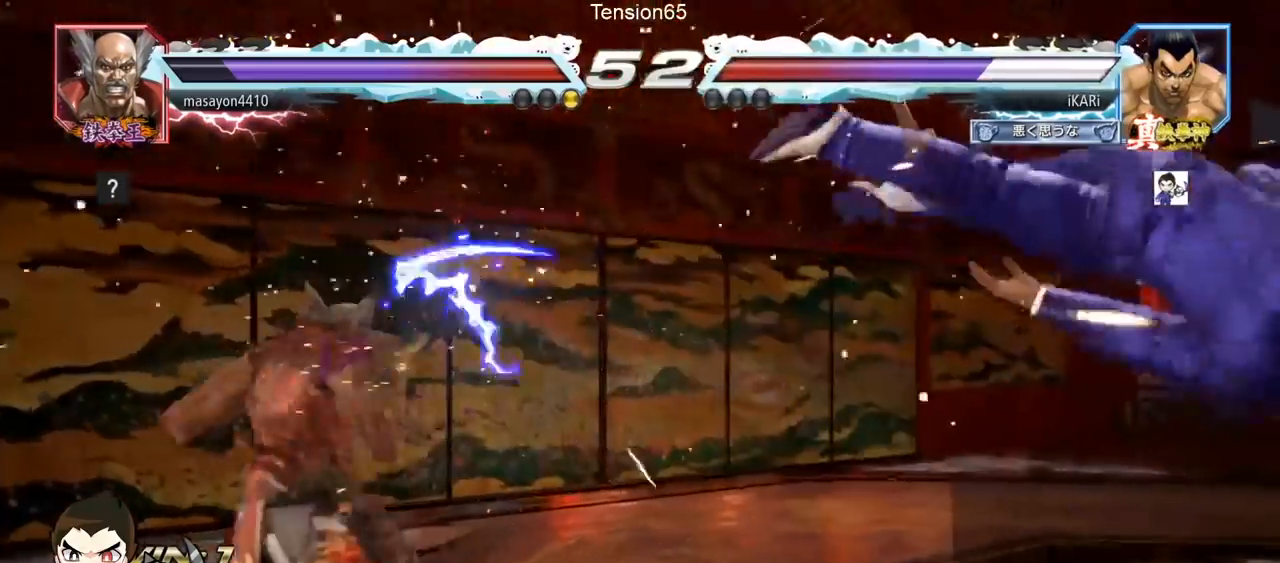
{"buttons": [], "left_stick": "center", "events": [[83, "TRIANGLE", "down"], [100, "SQUARE", "down"], [133, "TRIANGLE", "up"], [167, "SQUARE", "up"], [234, "TRIANGLE", "down"], [267, "SQUARE", "down"], [300, "TRIANGLE", "up"], [317, "SQUARE", "up"], [384, "TRIANGLE", "down"], [417, "SQUARE", "down"], [450, "TRIANGLE", "up"], [501, "SQUARE", "up"]]}
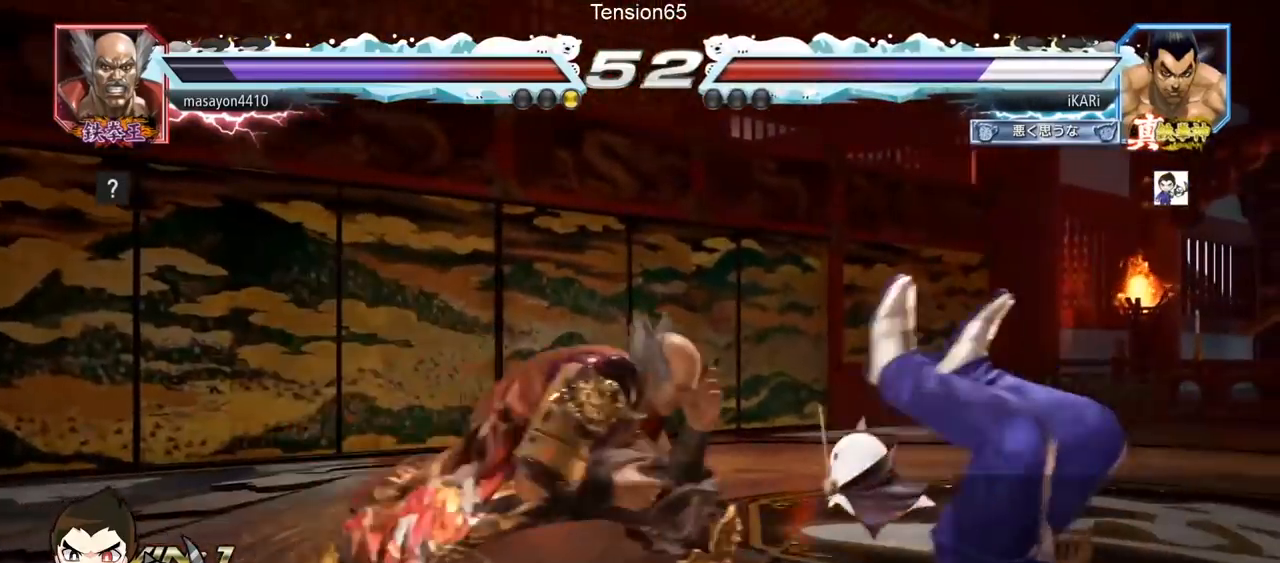
{"buttons": ["TRIANGLE"], "left_stick": "center", "events": [[50, "TRIANGLE", "down"], [83, "SQUARE", "down"], [116, "TRIANGLE", "up"], [150, "SQUARE", "up"], [183, "TRIANGLE", "down"], [233, "SQUARE", "down"], [250, "TRIANGLE", "up"], [300, "SQUARE", "up"], [316, "TRIANGLE", "down"], [383, "SQUARE", "down"], [417, "TRIANGLE", "up"], [450, "SQUARE", "up"], [483, "TRIANGLE", "down"]]}
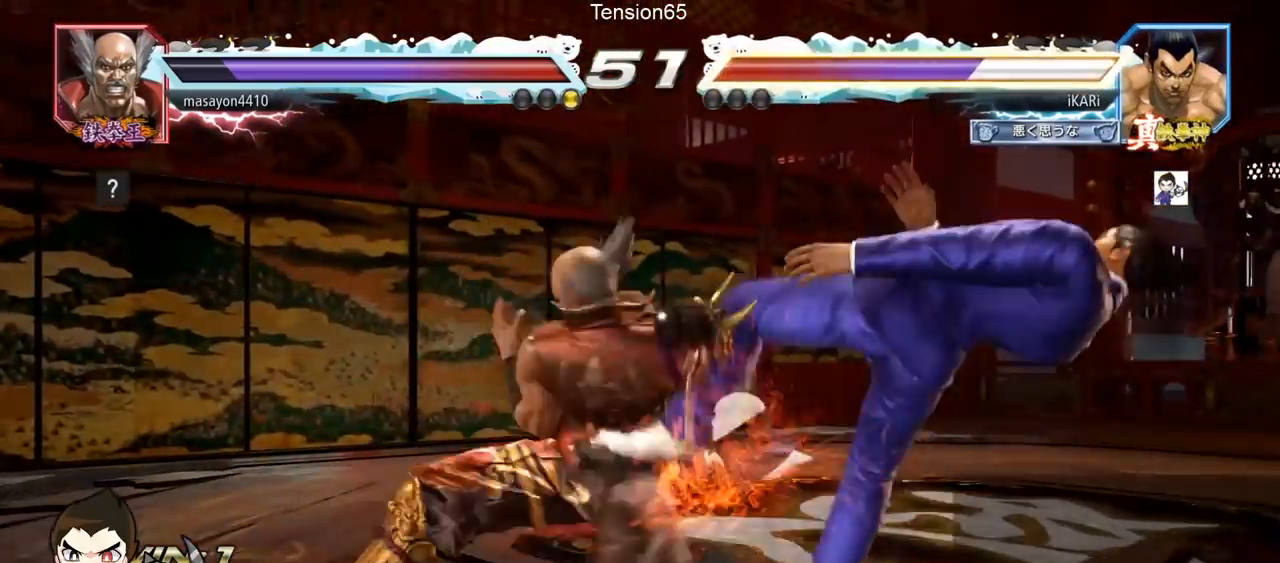
{"buttons": ["TRIANGLE"], "left_stick": "center", "events": [[50, "SQUARE", "down"], [67, "TRIANGLE", "up"], [100, "SQUARE", "up"], [150, "TRIANGLE", "down"], [217, "SQUARE", "down"], [217, "TRIANGLE", "up"], [284, "SQUARE", "up"], [300, "TRIANGLE", "down"], [384, "TRIANGLE", "up"], [417, "SQUARE", "down"], [434, "TRIANGLE", "down"], [467, "SQUARE", "up"]]}